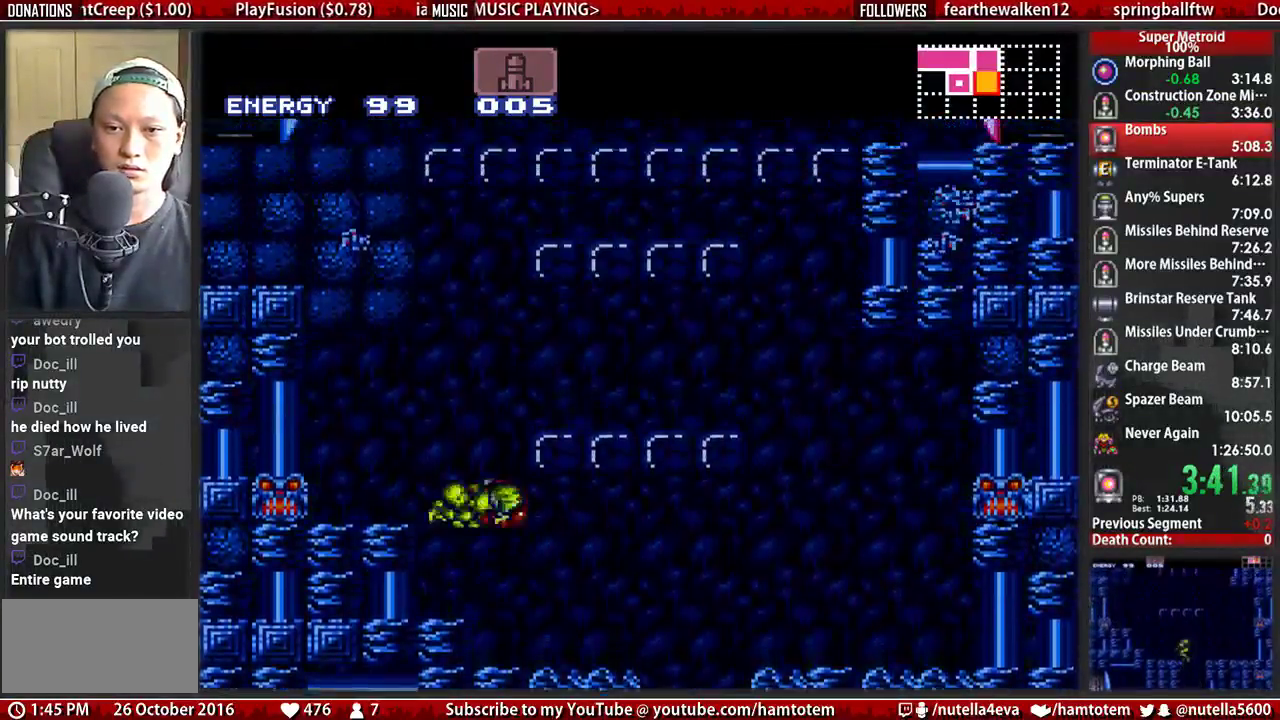
Gameplay with a controller (Nintendo layout); each line is a JSON object with the inputs held at the frame after it. "events" lists button and stick changes between this image and that frame as [ms after this image, input, new state], when the widget could be followed in between. Not read: L3 R3.
{"buttons": ["A", "DPAD_DOWN"], "events": [[250, "A", "up"], [250, "DPAD_RIGHT", "up"], [250, "DPAD_UP", "down"], [250, "X", "down"], [333, "X", "up"], [400, "A", "down"], [400, "DPAD_UP", "up"], [483, "DPAD_DOWN", "down"]]}
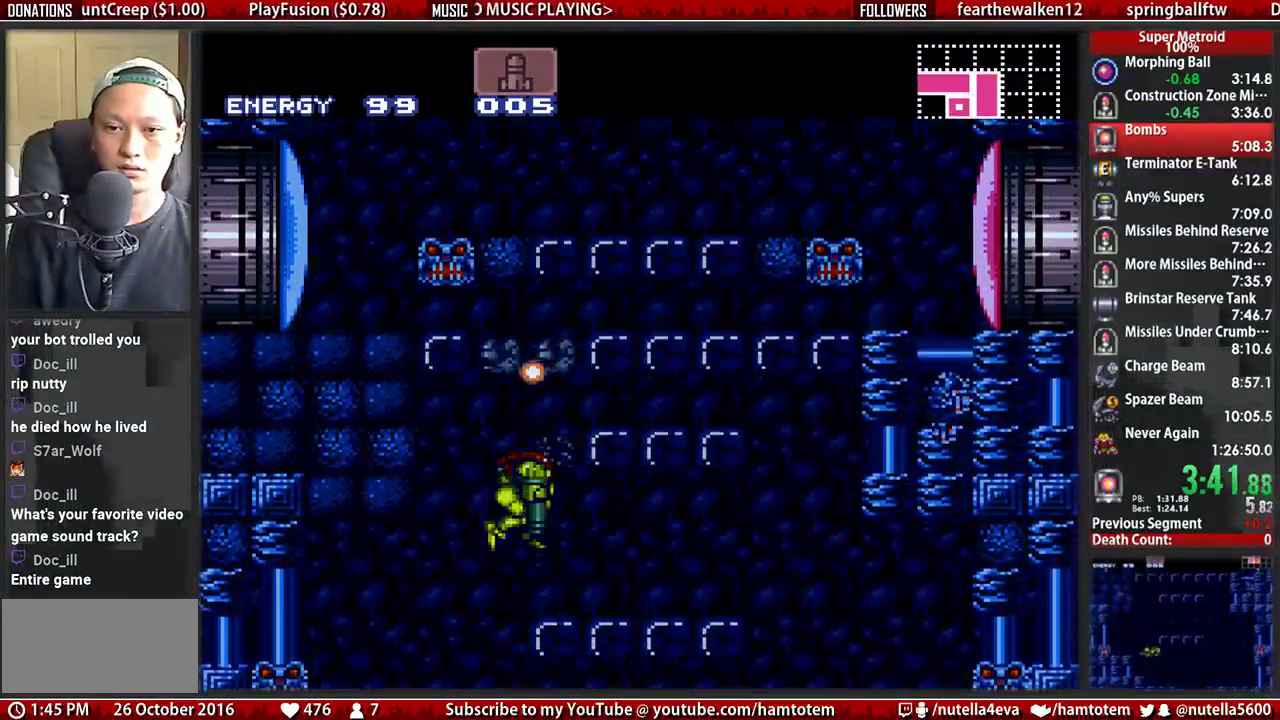
{"buttons": ["B", "DPAD_LEFT"], "events": [[133, "A", "up"], [133, "DPAD_DOWN", "up"], [133, "DPAD_LEFT", "down"], [217, "B", "down"]]}
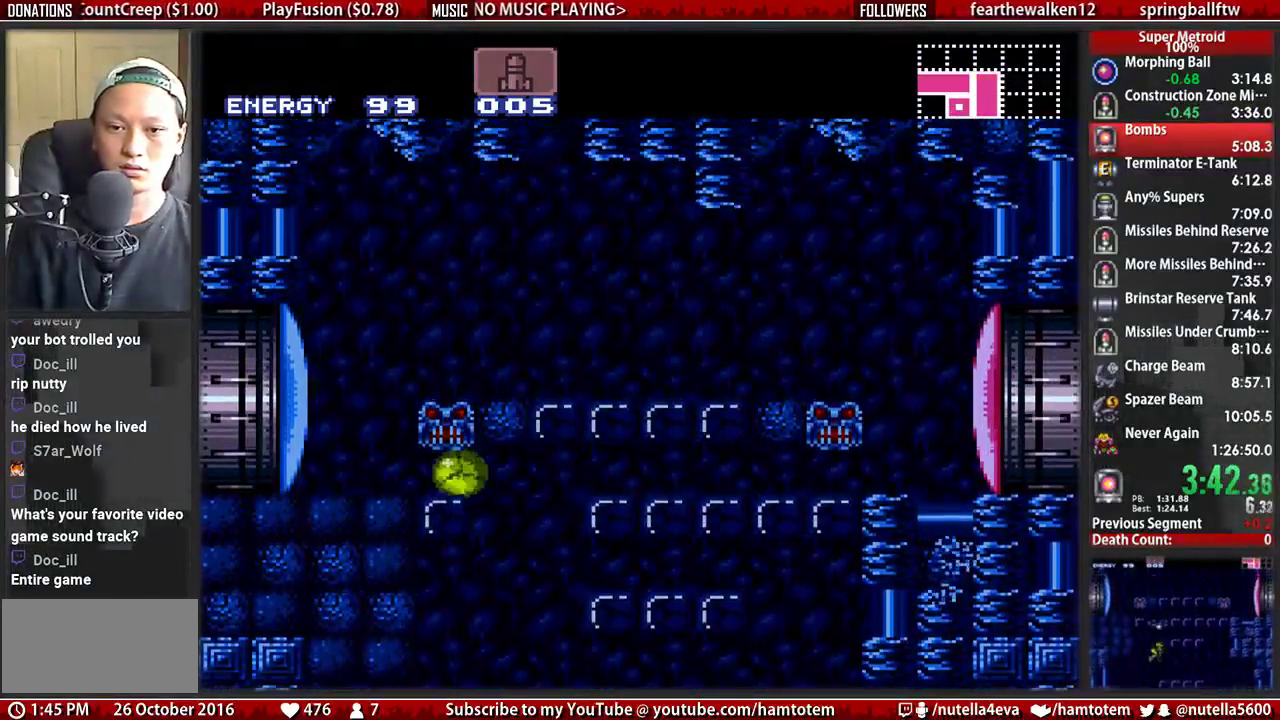
{"buttons": ["B", "R1", "DPAD_LEFT"], "events": [[183, "A", "down"], [183, "DPAD_LEFT", "up"], [267, "A", "up"], [267, "X", "down"], [333, "X", "up"], [417, "DPAD_LEFT", "down"], [417, "R1", "down"]]}
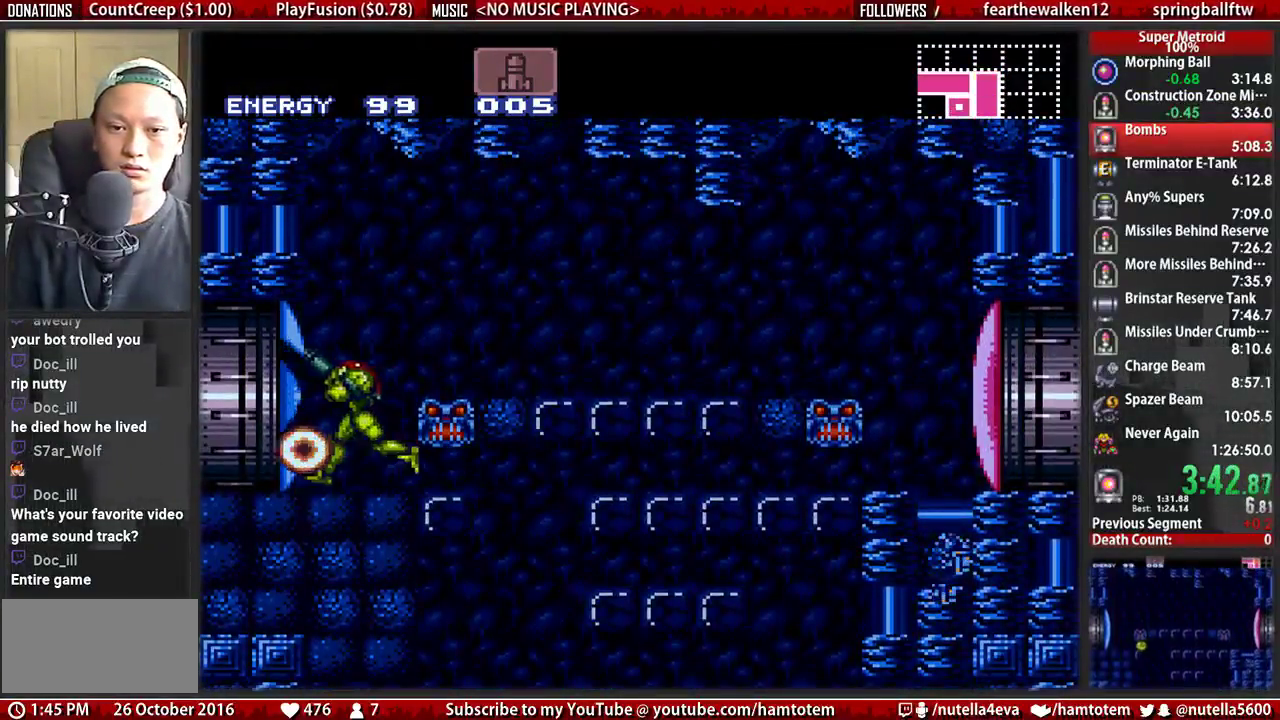
{"buttons": ["B", "L1", "R1", "DPAD_LEFT"], "events": [[67, "L1", "down"], [67, "R1", "up"], [150, "L1", "up"], [150, "R1", "down"], [233, "L1", "down"], [233, "R1", "up"], [300, "L1", "up"], [300, "R1", "down"], [383, "L1", "down"], [383, "R1", "up"], [467, "R1", "down"]]}
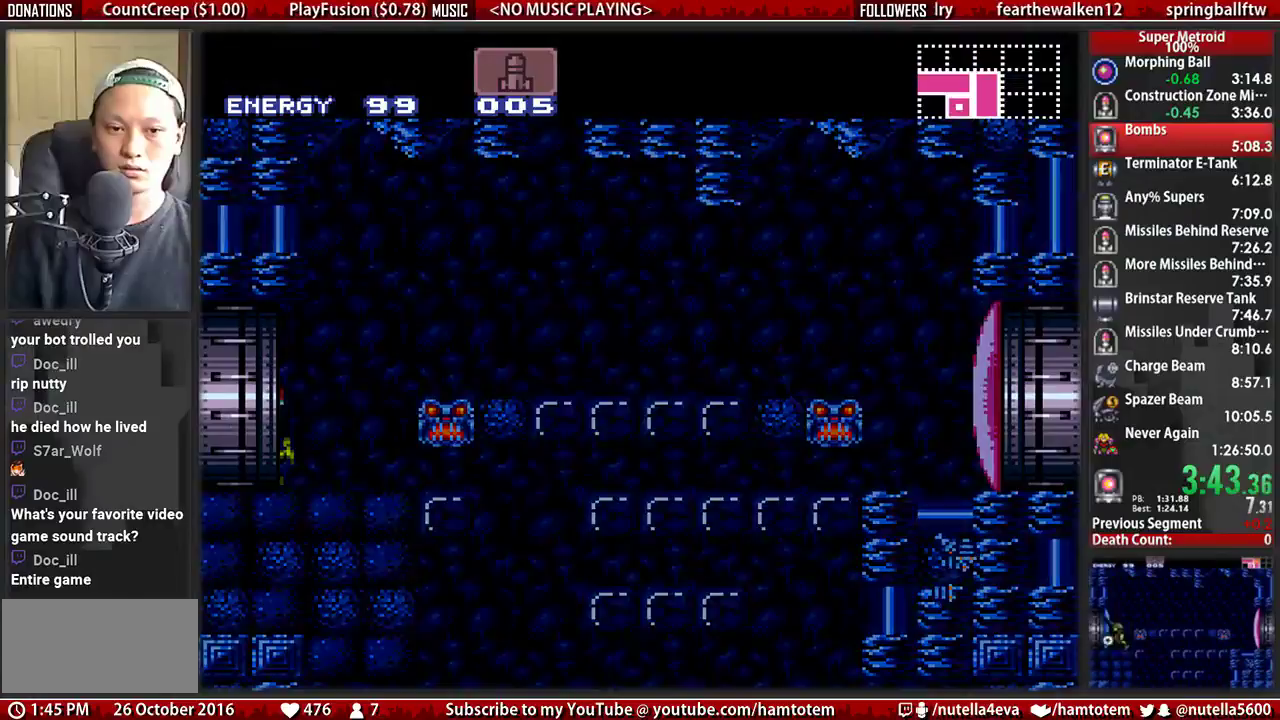
{"buttons": ["B", "DPAD_LEFT"], "events": [[50, "L1", "up"], [117, "L1", "down"], [200, "L1", "up"], [283, "L1", "down"], [283, "R1", "up"], [350, "R1", "down"], [433, "L1", "up"], [433, "R1", "up"]]}
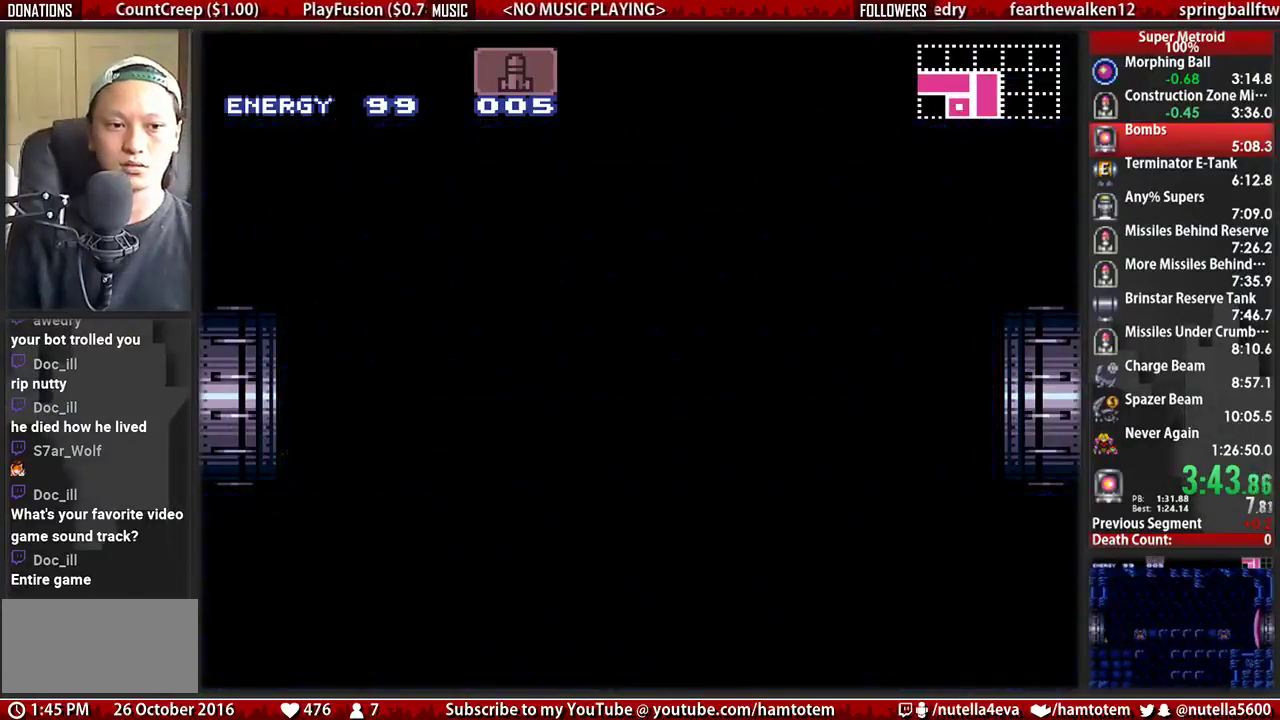
{"buttons": ["B", "R1", "DPAD_LEFT"], "events": [[17, "L1", "down"], [17, "R1", "down"], [83, "L1", "up"], [83, "R1", "up"], [167, "L1", "down"], [167, "R1", "down"], [250, "L1", "up"], [250, "R1", "up"], [317, "L1", "down"], [317, "R1", "down"], [400, "R1", "up"], [483, "L1", "up"], [483, "R1", "down"]]}
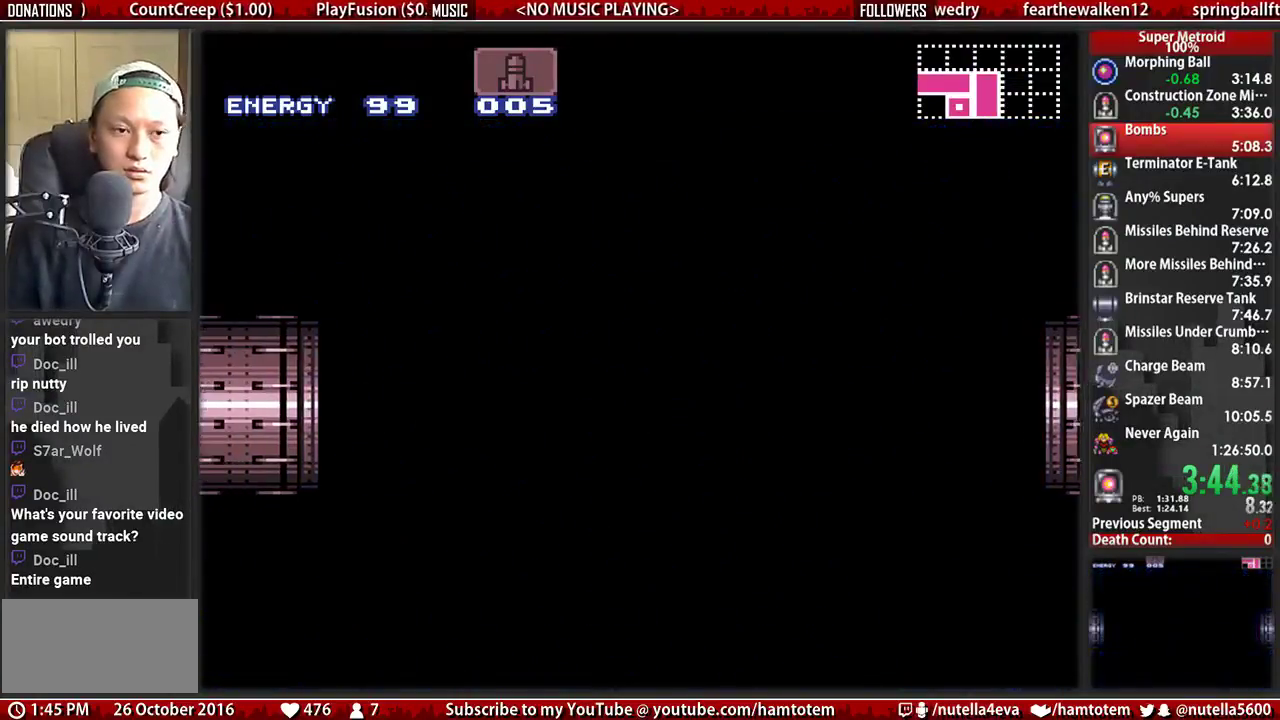
{"buttons": ["B", "L1", "DPAD_LEFT"], "events": [[50, "L1", "down"], [50, "R1", "up"], [133, "L1", "up"], [217, "L1", "down"], [217, "R1", "down"], [283, "R1", "up"], [367, "L1", "up"], [367, "R1", "down"], [450, "L1", "down"], [450, "R1", "up"]]}
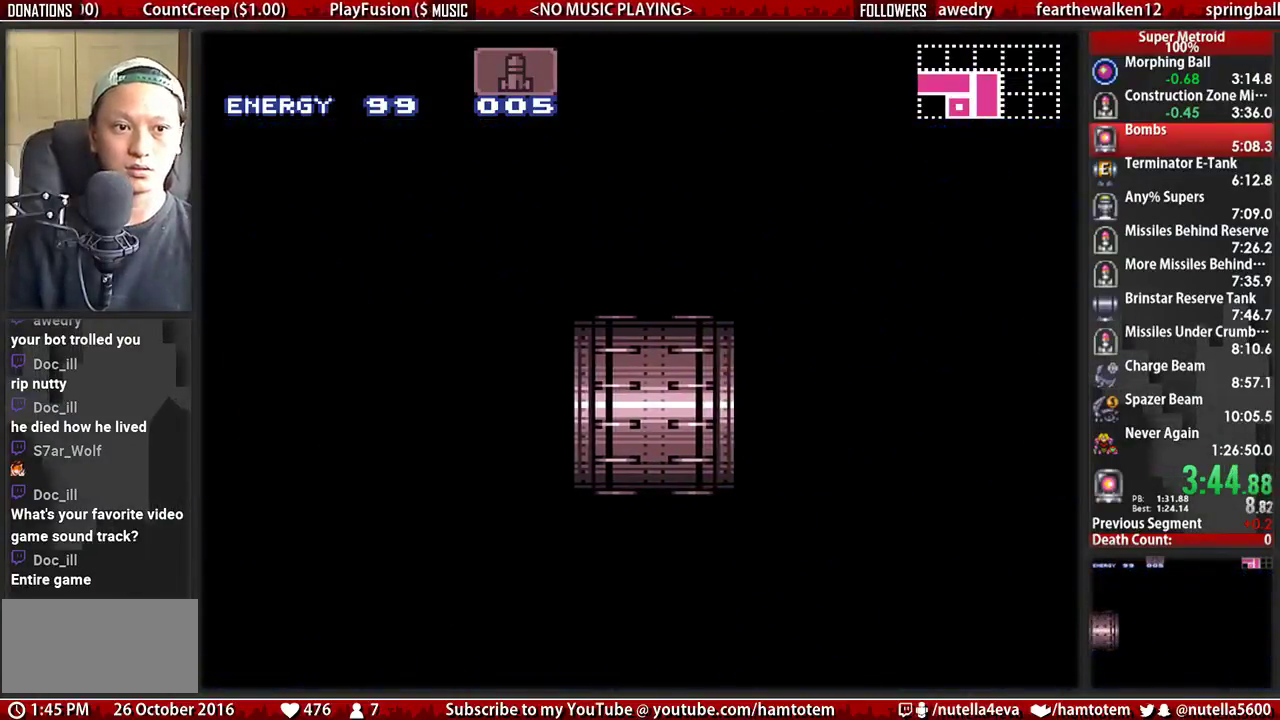
{"buttons": ["B", "L1", "DPAD_LEFT"], "events": [[33, "L1", "up"], [33, "R1", "down"], [100, "L1", "down"], [183, "R1", "up"], [267, "L1", "up"], [267, "R1", "down"], [333, "L1", "down"], [333, "R1", "up"], [417, "L1", "up"], [417, "R1", "down"], [500, "L1", "down"], [500, "R1", "up"]]}
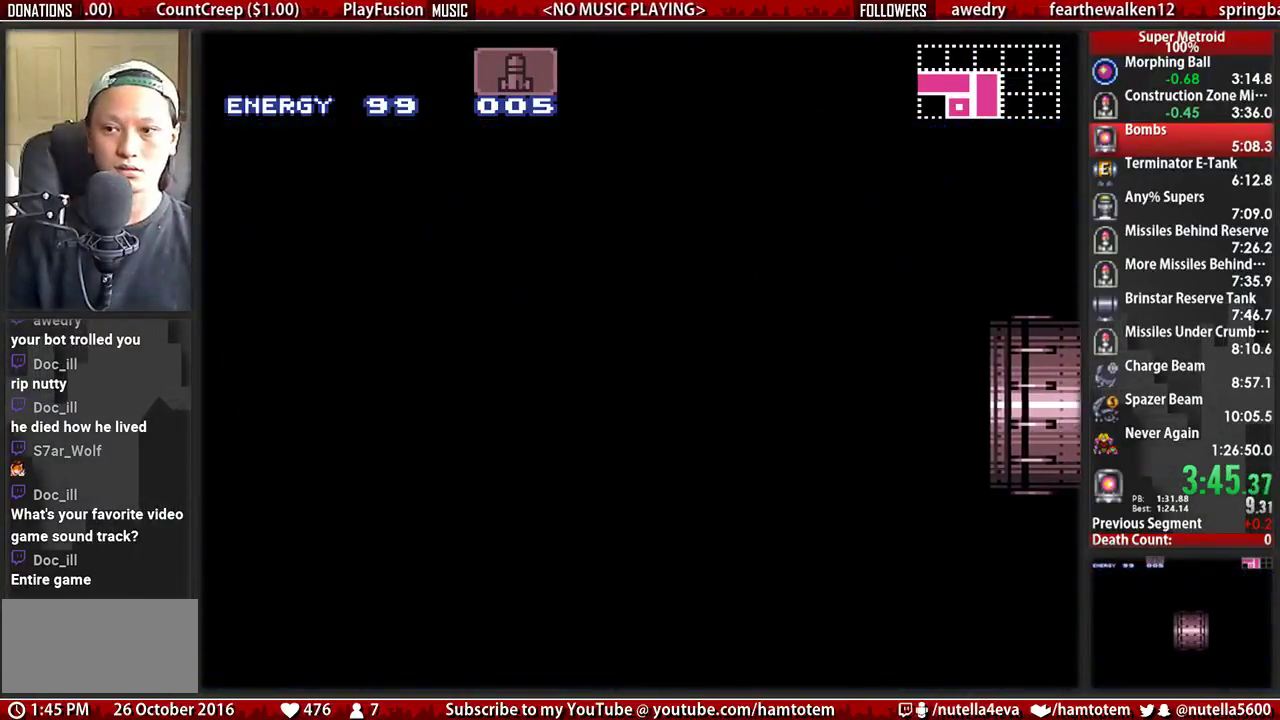
{"buttons": ["B", "DPAD_LEFT"], "events": [[83, "L1", "up"], [83, "R1", "down"], [150, "L1", "down"], [150, "R1", "up"], [233, "R1", "down"], [317, "R1", "up"], [383, "R1", "down"], [467, "L1", "up"], [467, "R1", "up"]]}
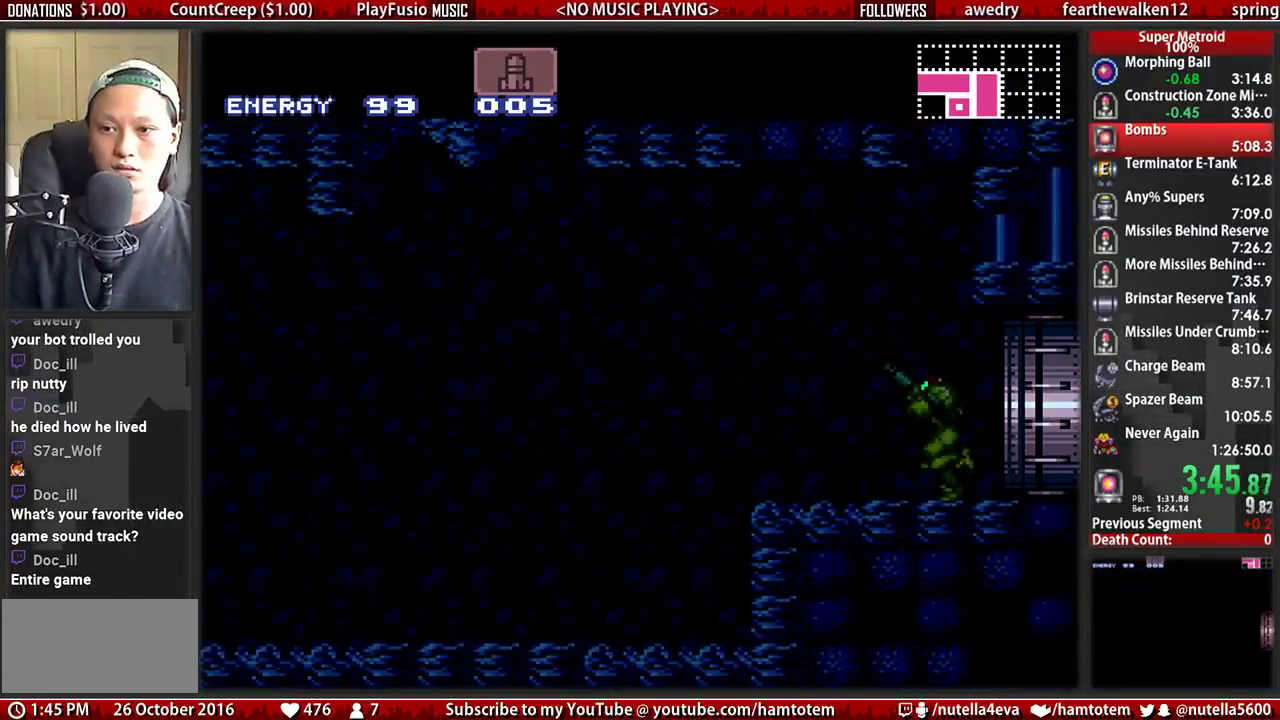
{"buttons": ["B", "DPAD_LEFT"], "events": [[50, "L1", "down"], [50, "R1", "down"], [117, "R1", "up"], [200, "L1", "up"], [200, "R1", "down"], [267, "L1", "down"], [267, "R1", "up"], [350, "L1", "up"]]}
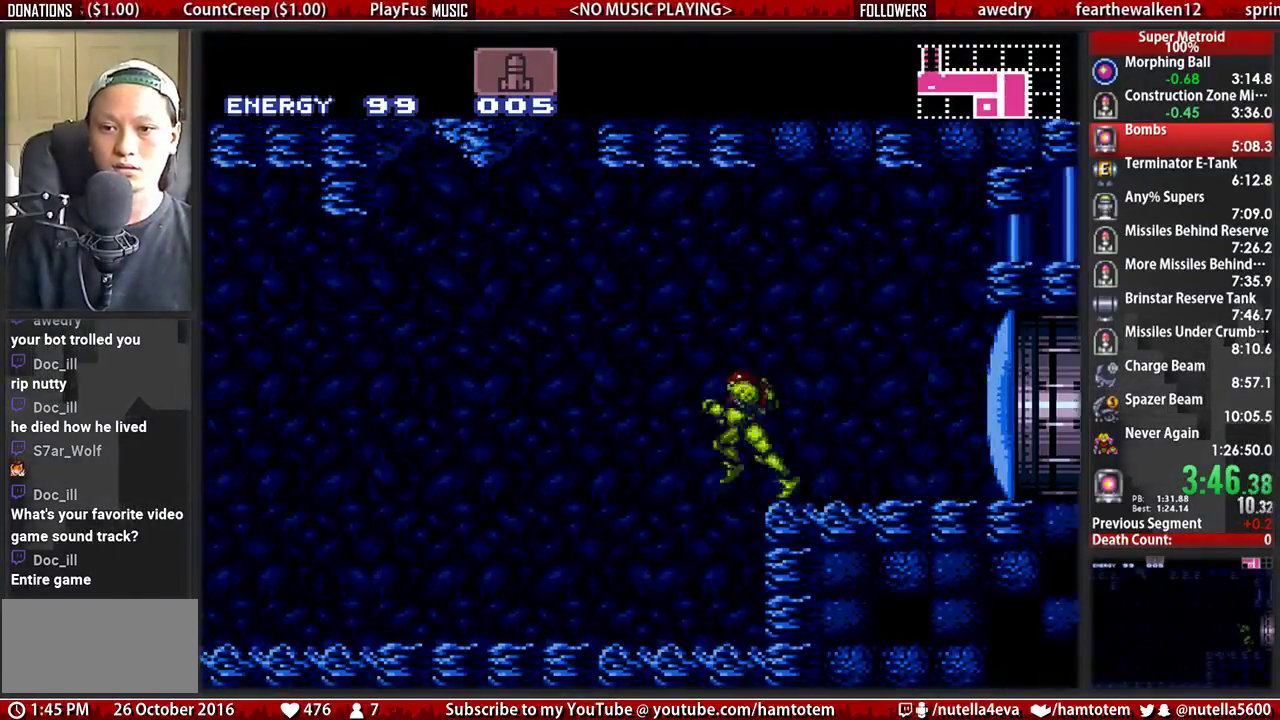
{"buttons": ["B", "DPAD_LEFT"], "events": []}
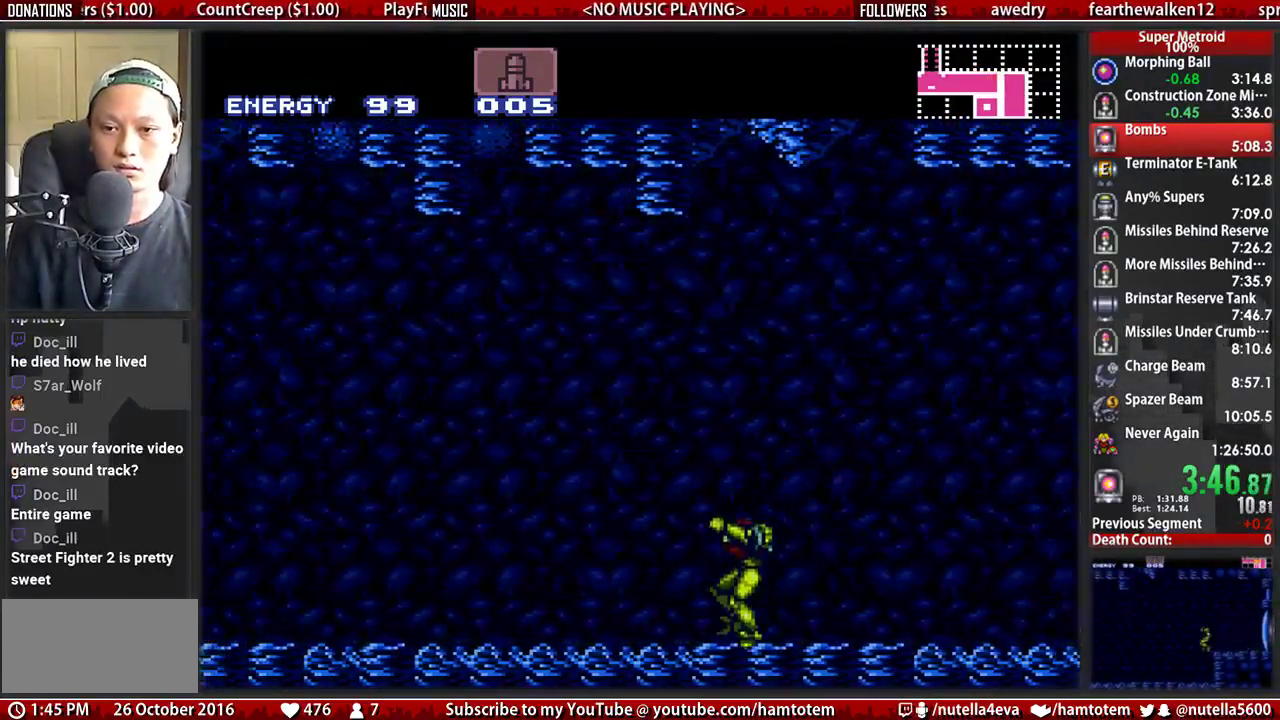
{"buttons": ["B", "L1", "DPAD_LEFT"], "events": [[67, "R1", "down"], [133, "L1", "down"], [133, "R1", "up"], [217, "L1", "up"], [217, "R1", "down"], [283, "L1", "down"], [283, "R1", "up"], [367, "L1", "up"], [367, "R1", "down"], [450, "L1", "down"], [450, "R1", "up"]]}
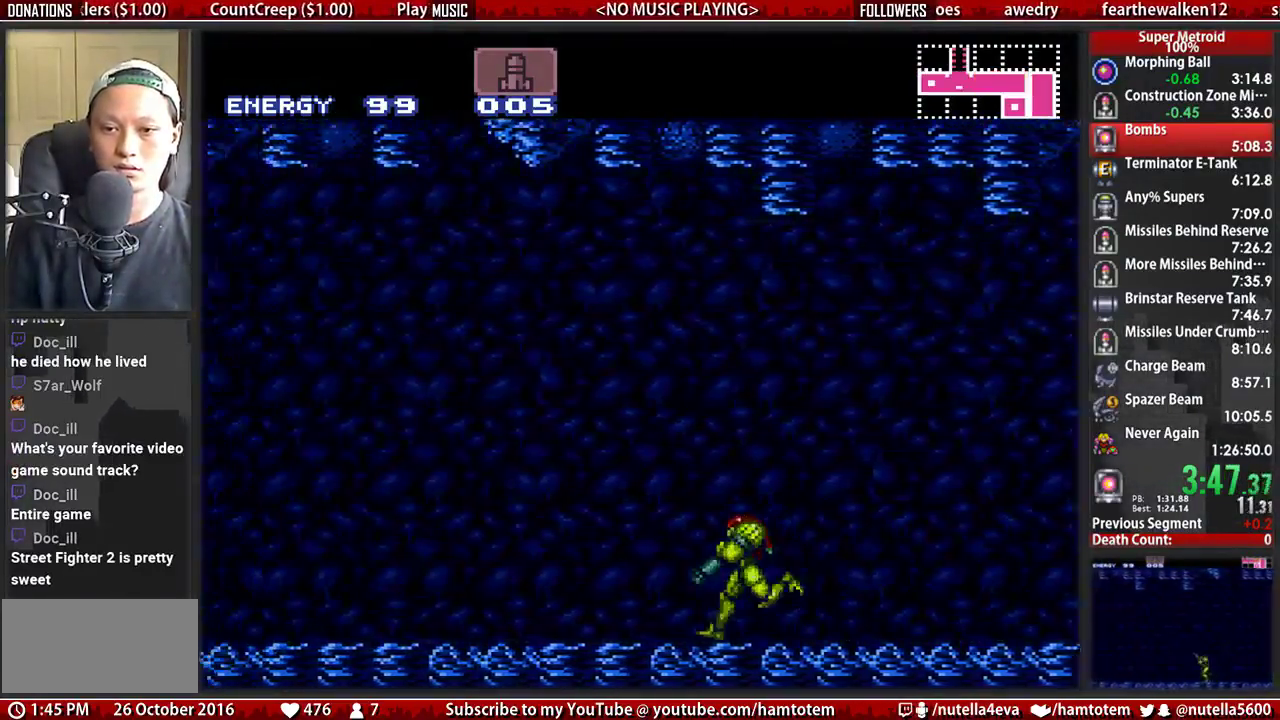
{"buttons": ["B", "L1", "DPAD_LEFT"], "events": [[33, "R1", "down"], [100, "R1", "up"], [267, "R1", "down"], [333, "R1", "up"], [417, "L1", "up"], [417, "R1", "down"], [500, "L1", "down"], [500, "R1", "up"]]}
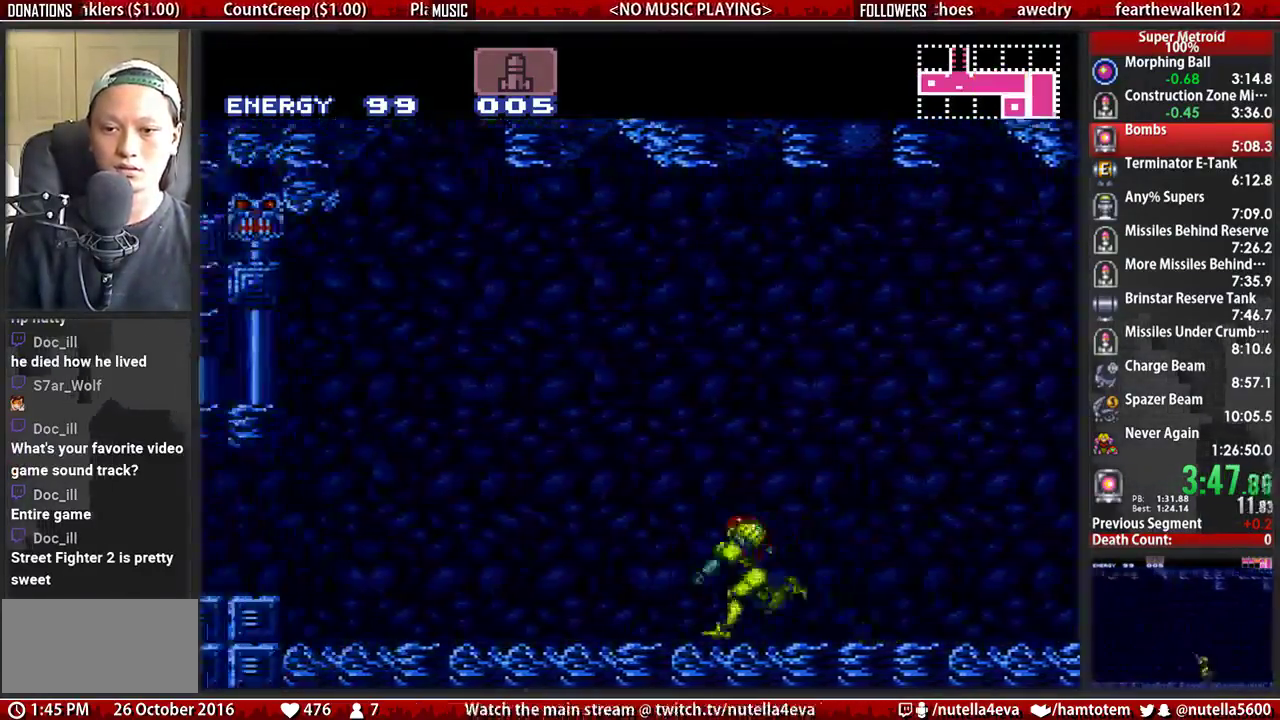
{"buttons": ["DPAD_LEFT"], "events": [[83, "L1", "up"], [383, "A", "down"], [383, "B", "up"], [467, "A", "up"]]}
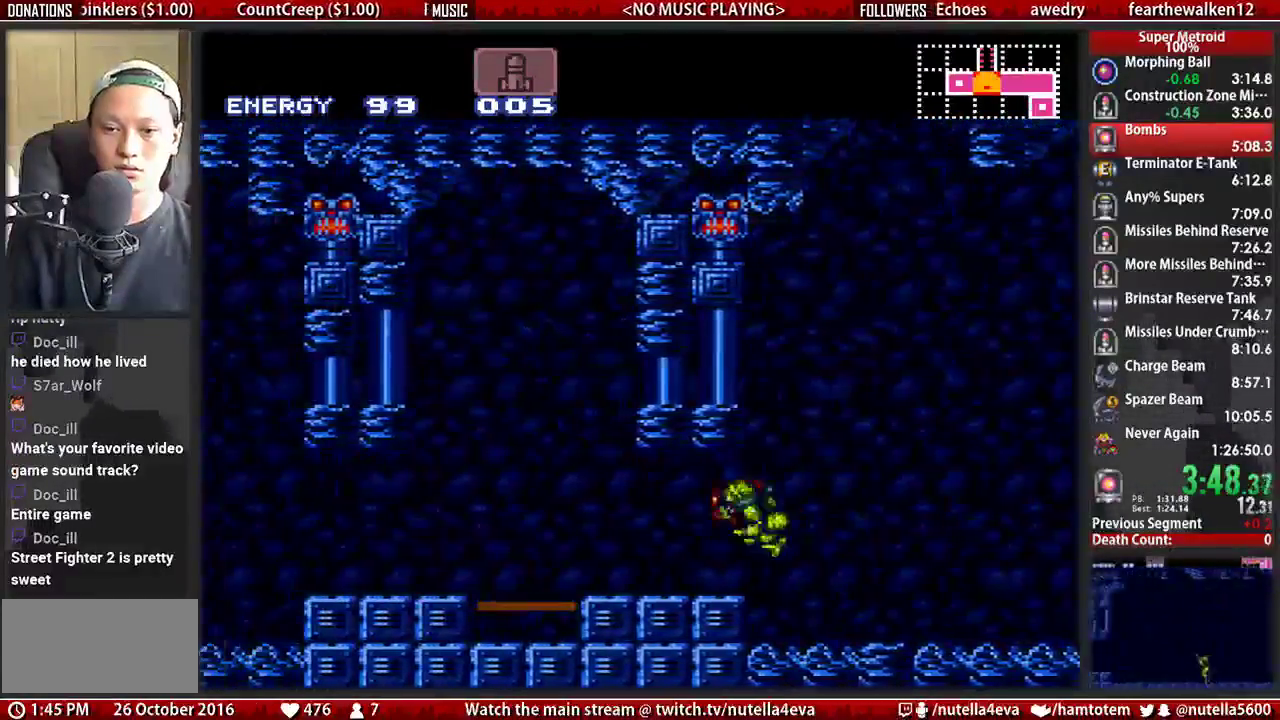
{"buttons": ["B", "R1", "DPAD_UP"], "events": [[117, "B", "down"], [350, "DPAD_LEFT", "up"], [350, "R1", "down"], [433, "DPAD_UP", "down"]]}
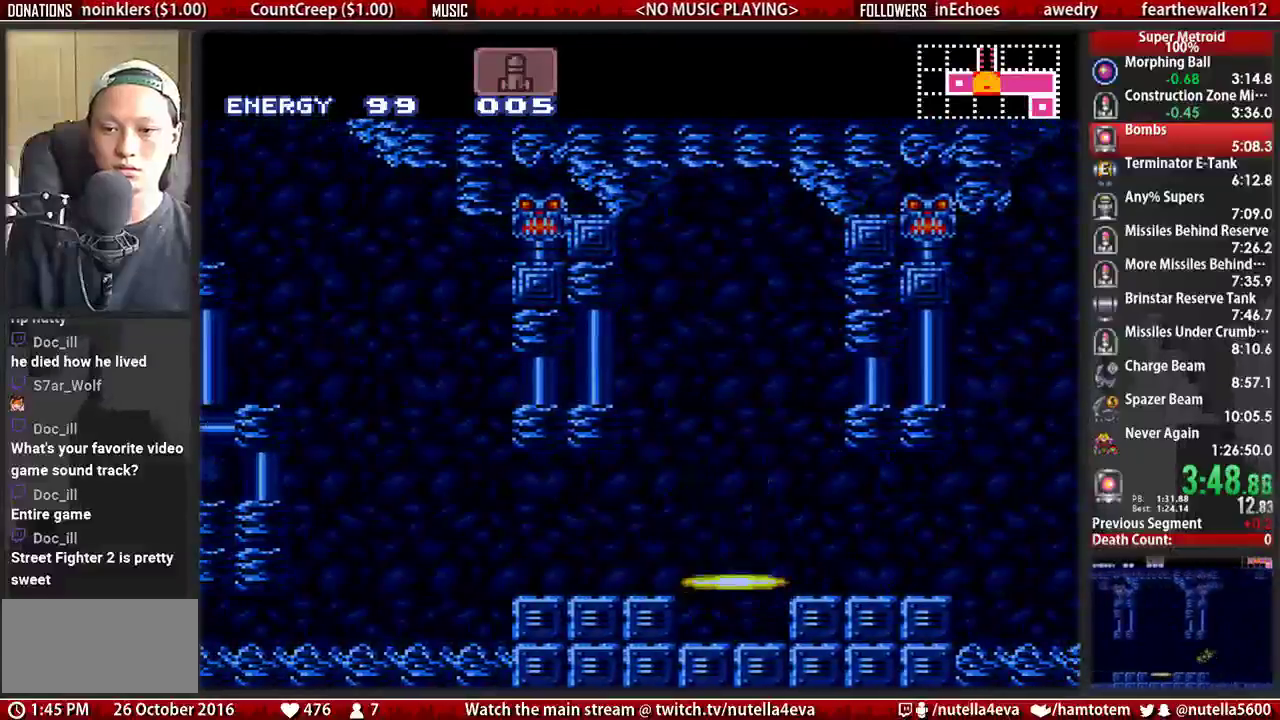
{"buttons": ["A"], "events": [[17, "DPAD_UP", "up"], [83, "B", "up"], [83, "R1", "up"], [317, "A", "down"], [400, "A", "up"], [483, "A", "down"]]}
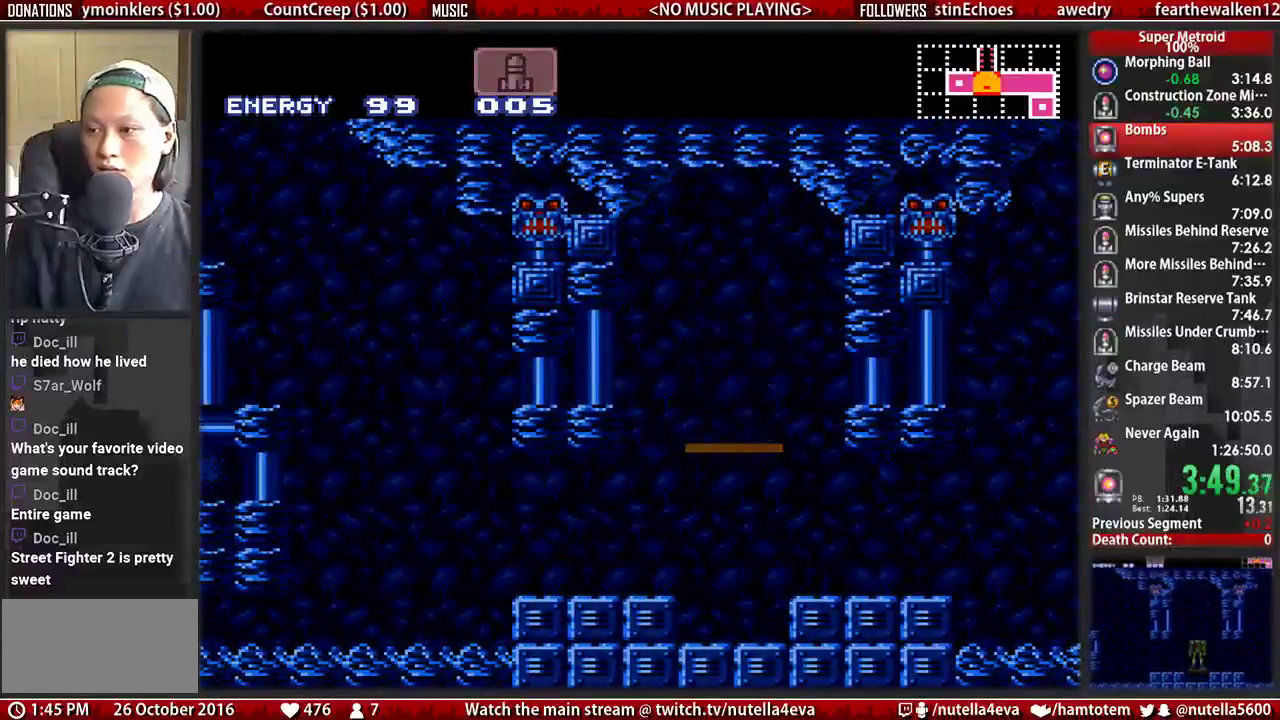
{"buttons": [], "events": [[133, "A", "up"], [217, "A", "down"], [300, "A", "up"], [367, "A", "down"], [450, "A", "up"]]}
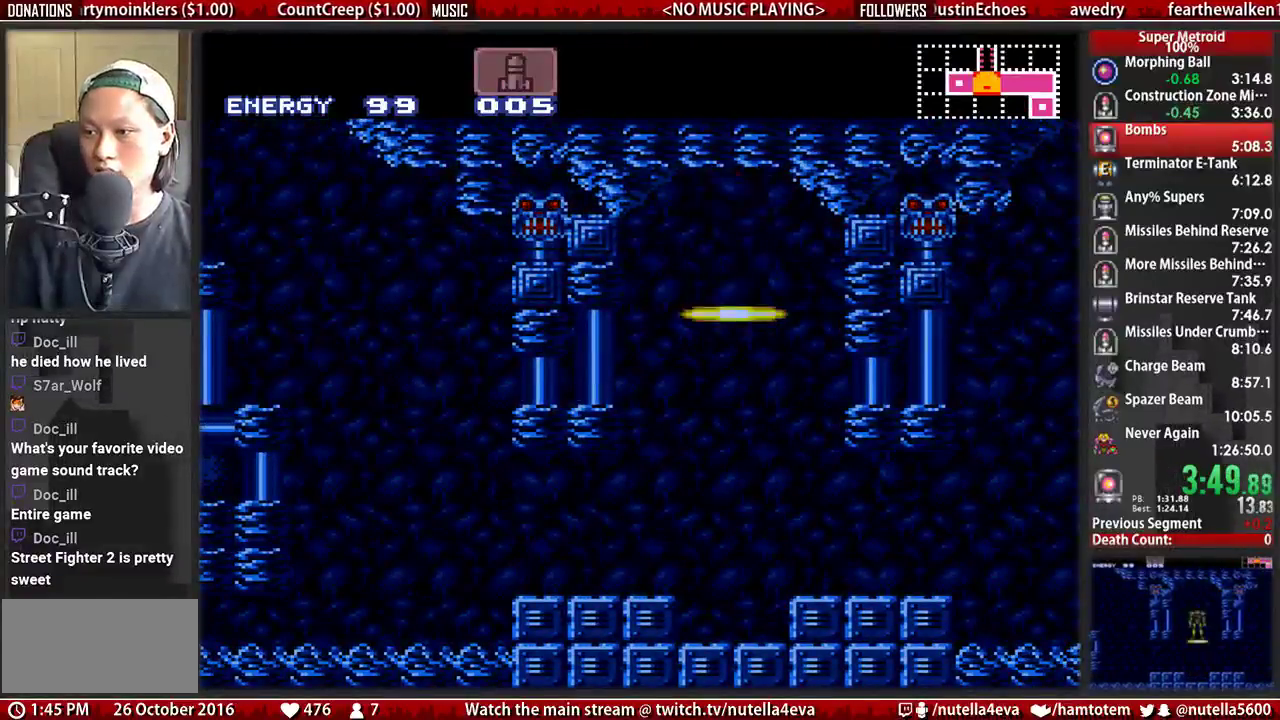
{"buttons": [], "events": [[17, "A", "down"], [183, "A", "up"], [267, "A", "down"], [333, "A", "up"], [417, "A", "down"], [500, "A", "up"]]}
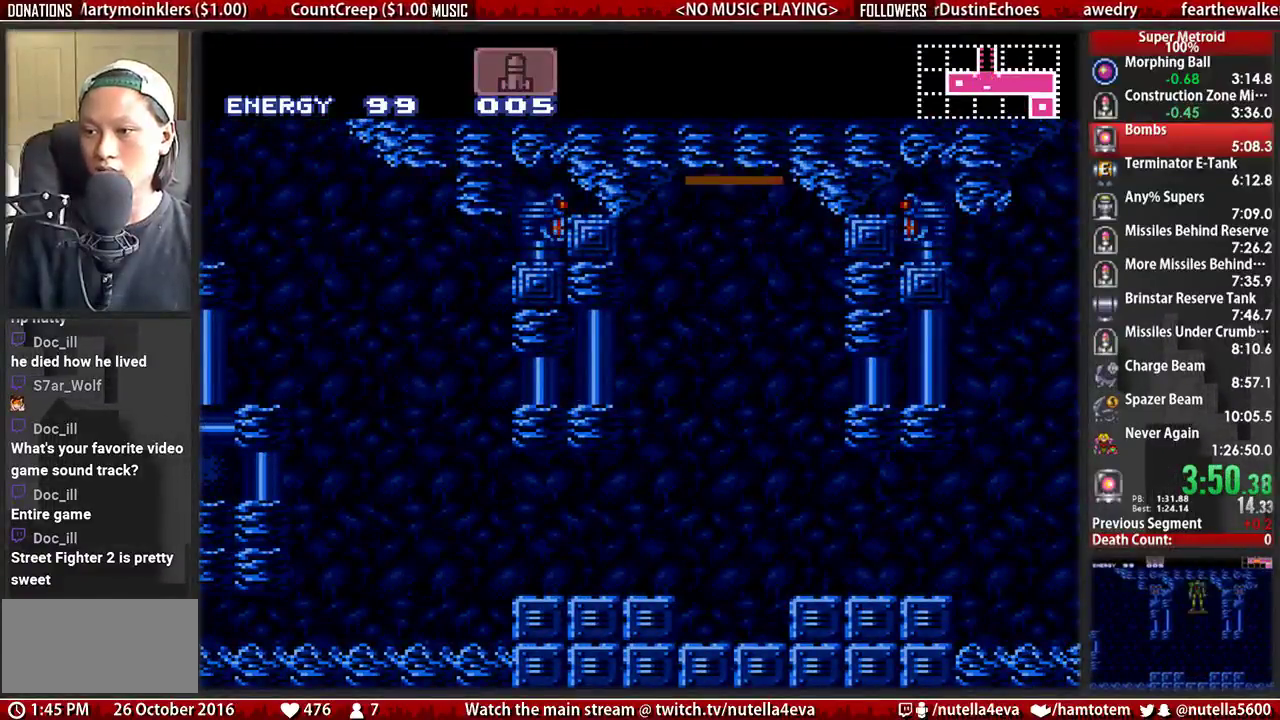
{"buttons": ["A"], "events": [[150, "A", "down"], [233, "A", "up"], [300, "A", "down"], [383, "A", "up"], [467, "A", "down"]]}
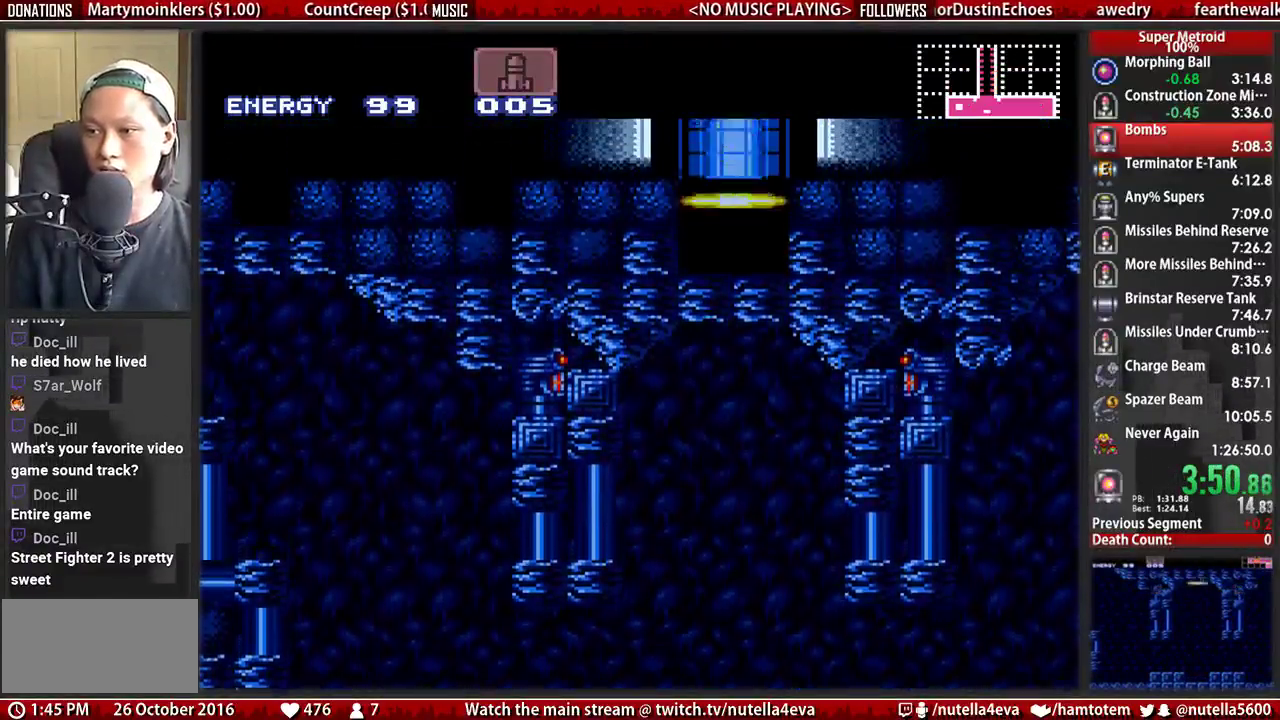
{"buttons": ["A"], "events": [[117, "A", "up"], [200, "A", "down"], [267, "A", "up"], [350, "A", "down"]]}
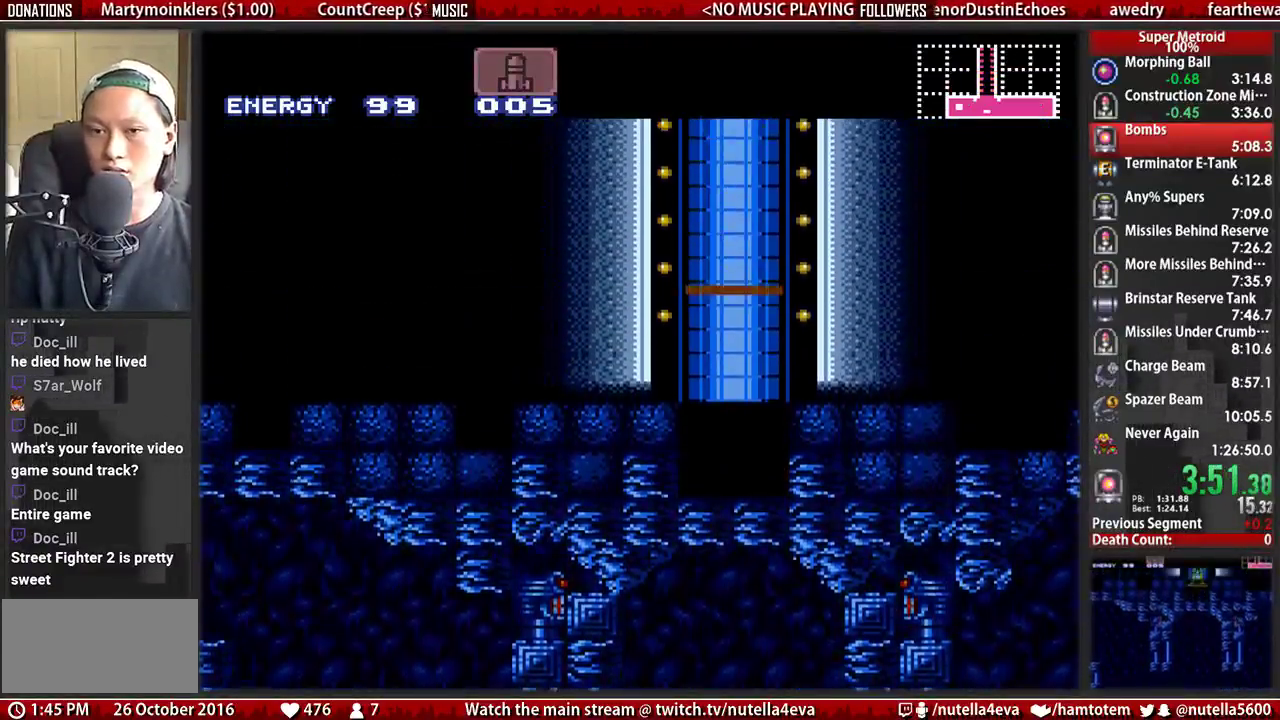
{"buttons": ["A"], "events": [[17, "A", "up"], [83, "A", "down"], [167, "A", "up"], [250, "A", "down"], [400, "A", "up"], [483, "A", "down"]]}
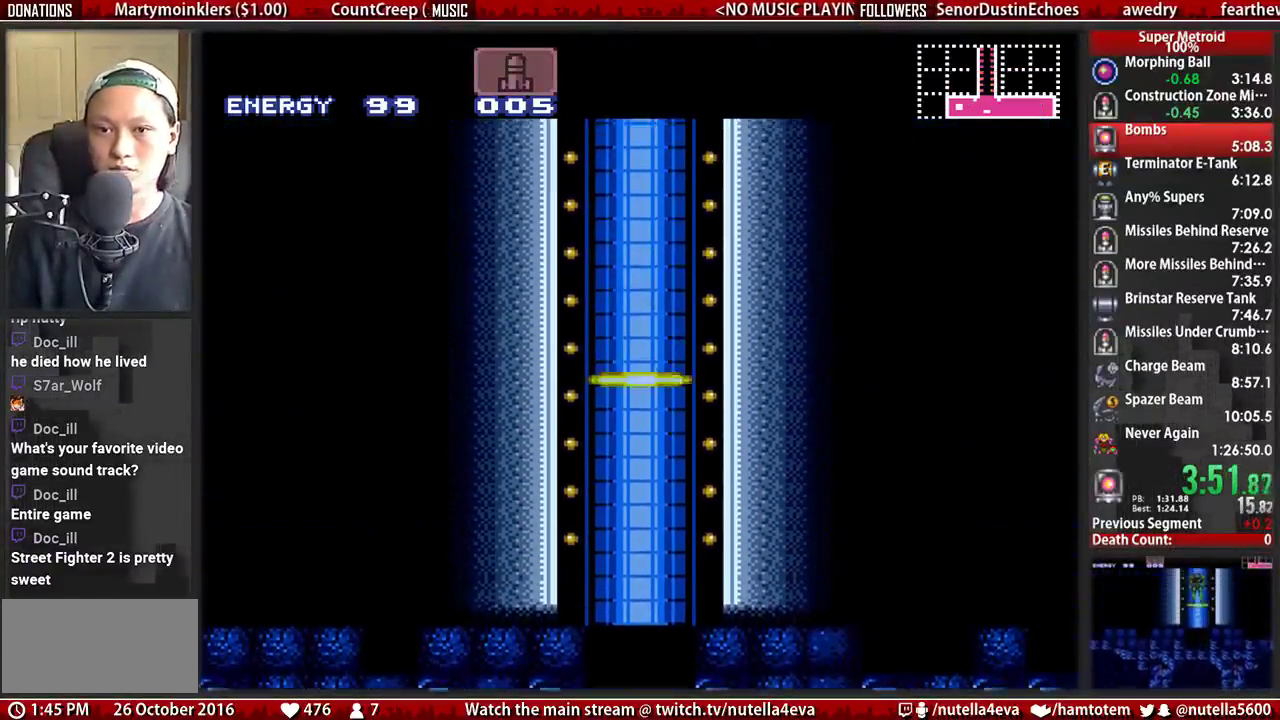
{"buttons": [], "events": [[50, "A", "up"], [133, "A", "down"], [283, "A", "up"], [367, "A", "down"], [433, "A", "up"]]}
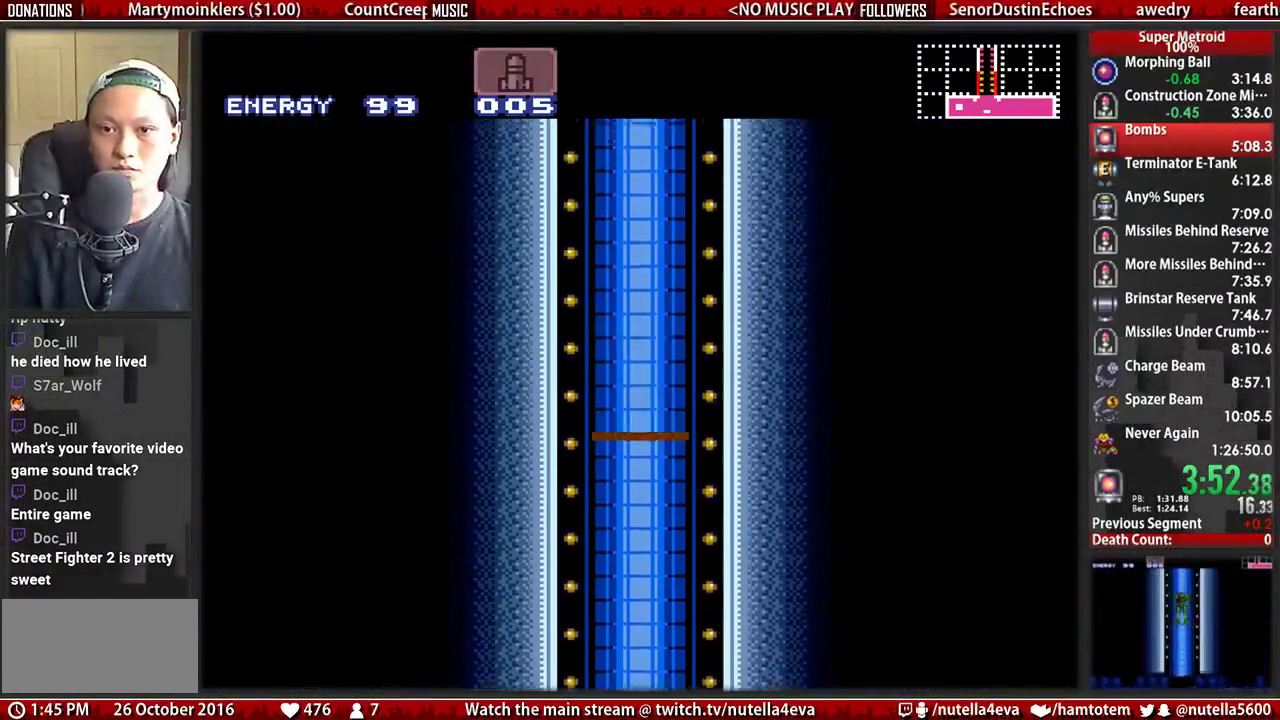
{"buttons": ["A"], "events": [[100, "A", "down"], [183, "A", "up"], [267, "A", "down"], [417, "A", "up"], [500, "A", "down"]]}
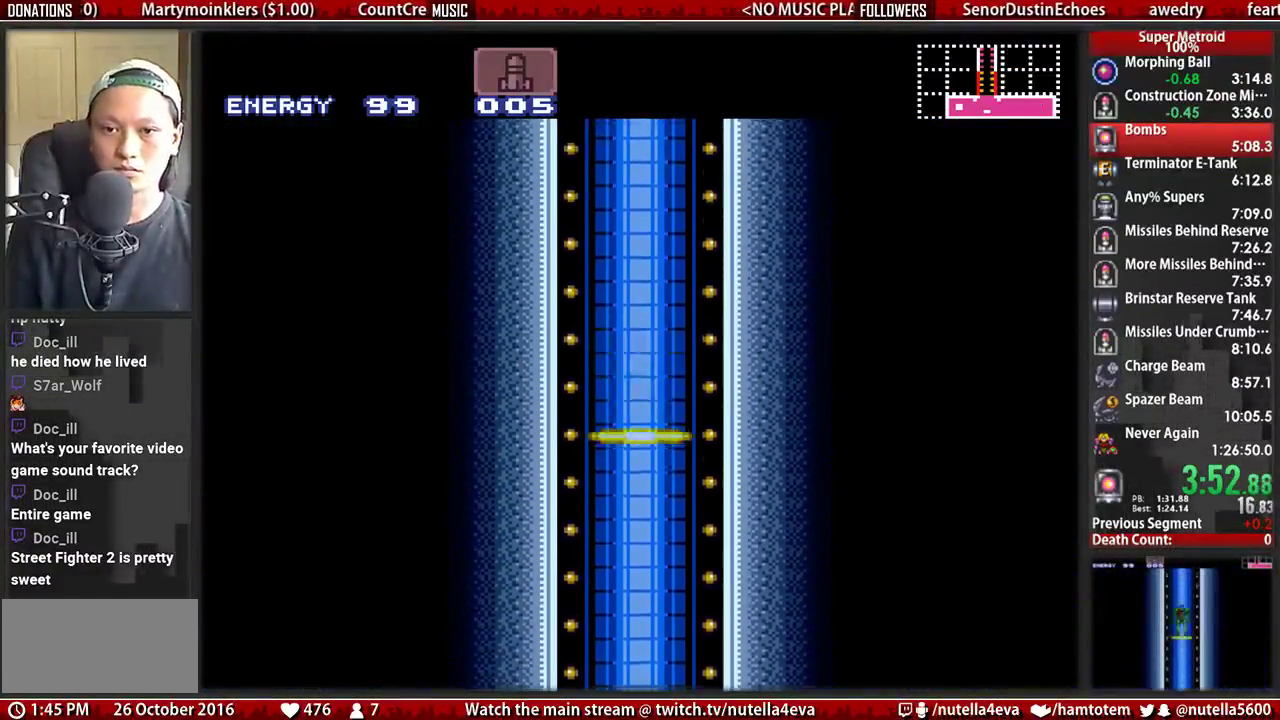
{"buttons": ["A"], "events": [[67, "A", "up"], [233, "A", "down"], [300, "A", "up"], [383, "A", "down"]]}
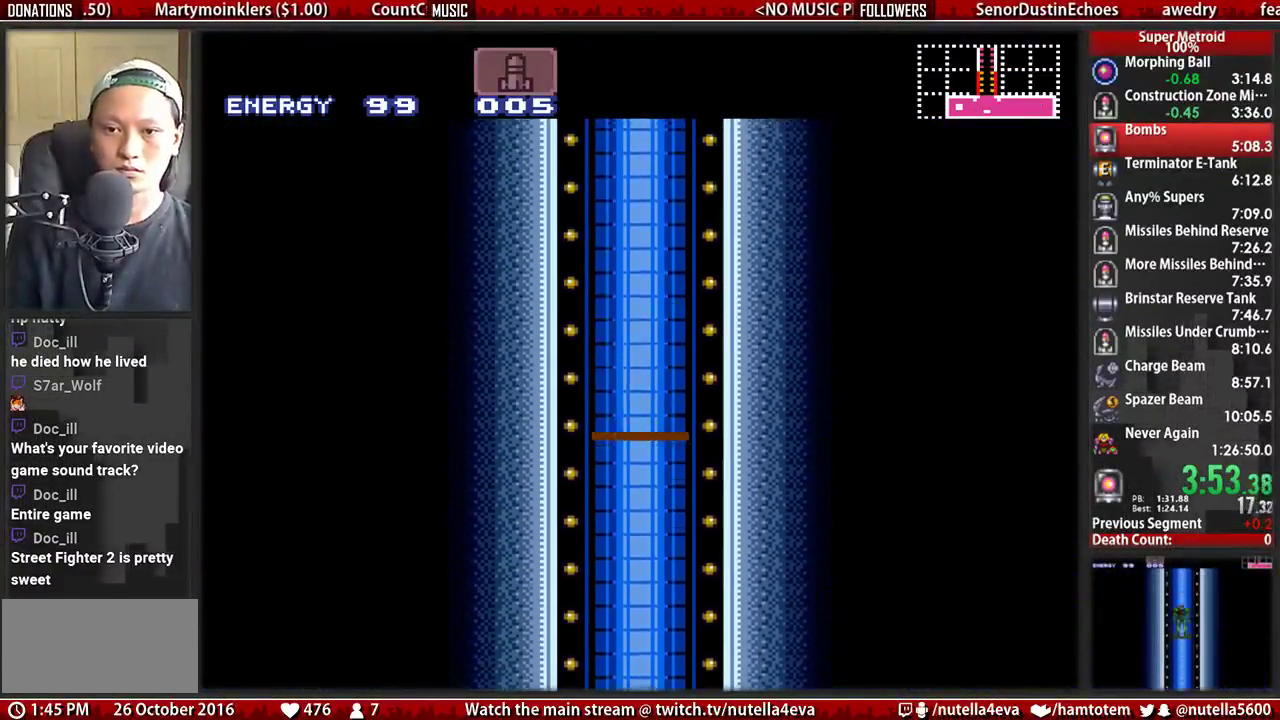
{"buttons": [], "events": [[33, "A", "up"], [117, "A", "down"], [200, "A", "up"], [350, "A", "down"], [433, "A", "up"]]}
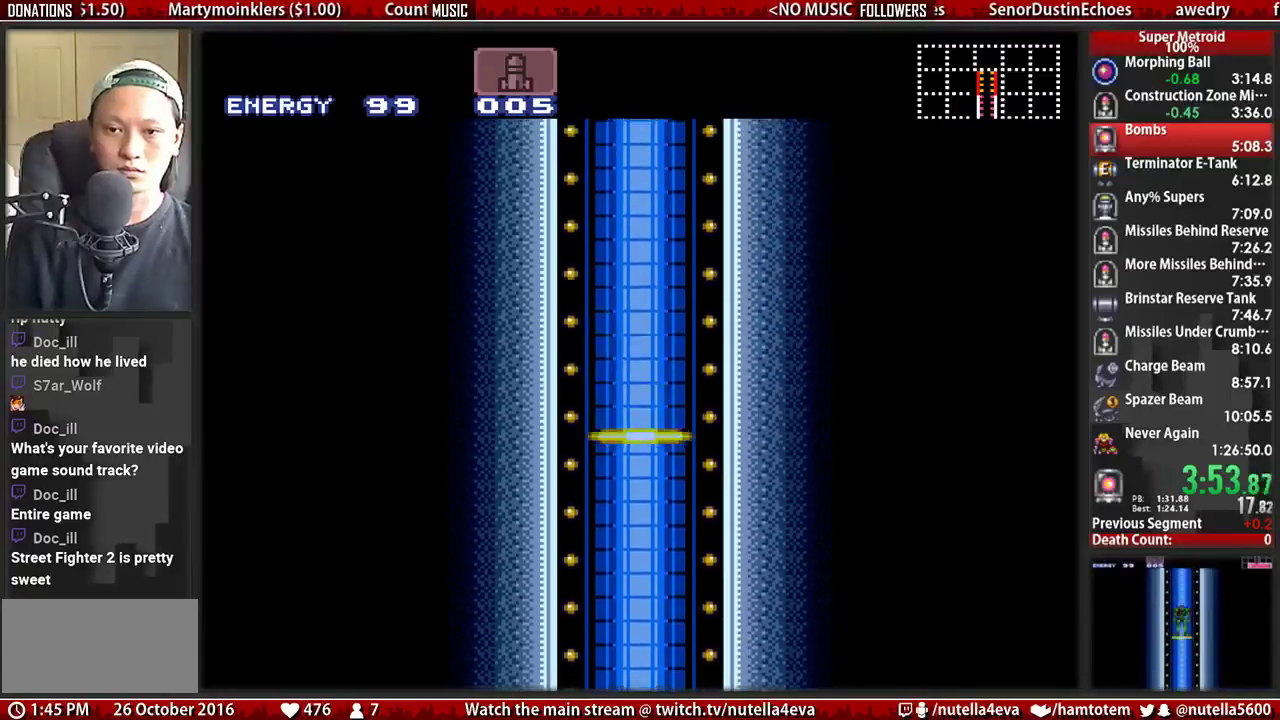
{"buttons": ["A"], "events": [[17, "A", "down"], [83, "A", "up"], [250, "A", "down"], [317, "A", "up"], [400, "A", "down"]]}
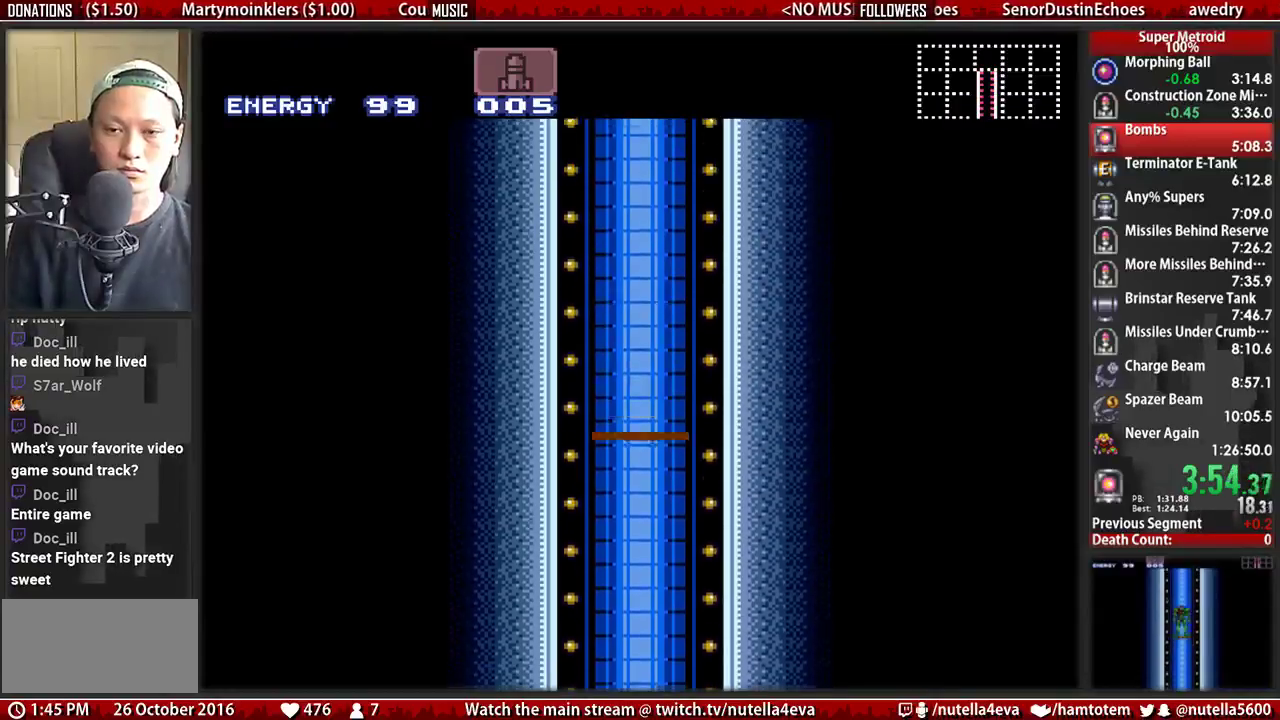
{"buttons": ["A"], "events": [[50, "A", "up"], [133, "A", "down"], [217, "A", "up"], [283, "A", "down"], [367, "A", "up"], [450, "A", "down"]]}